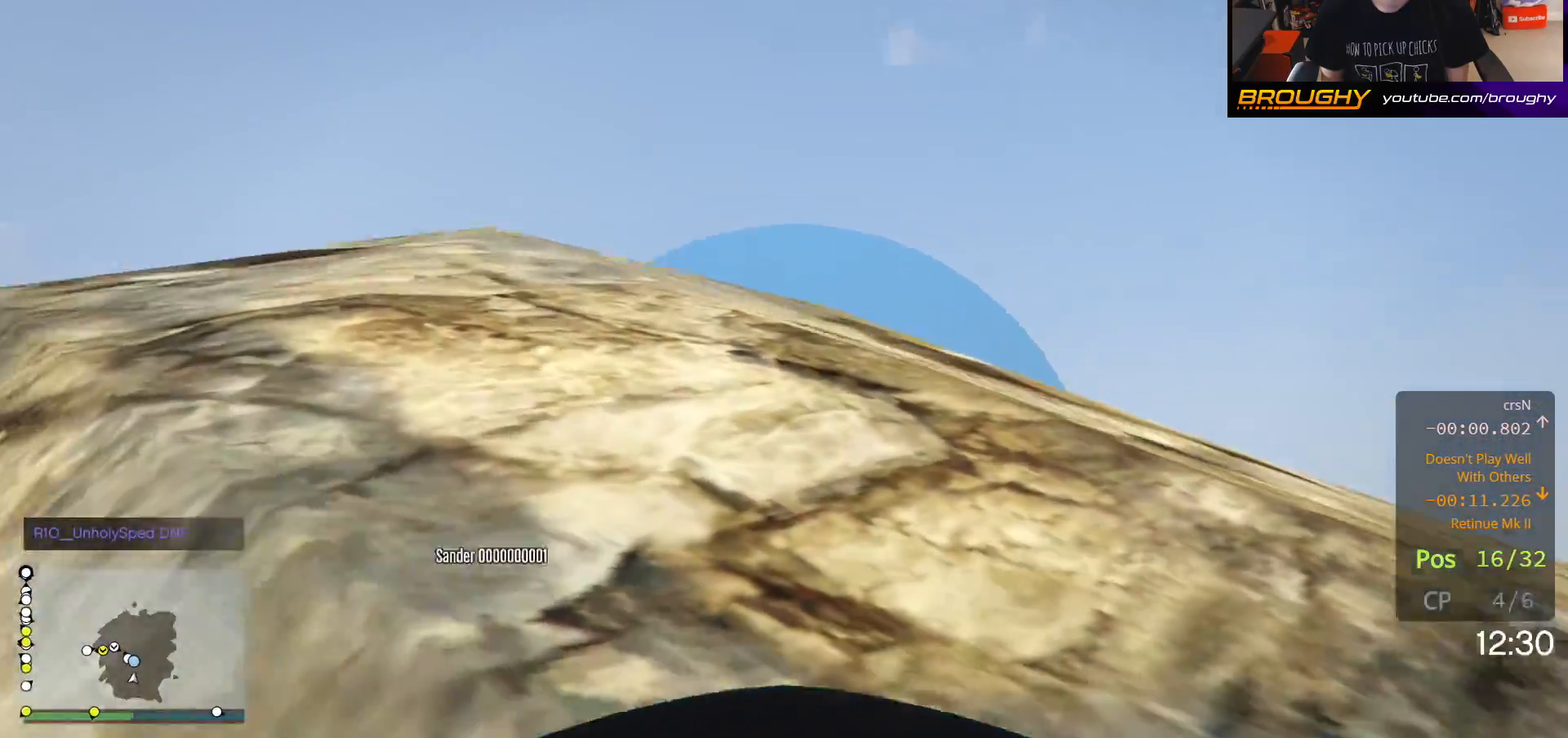
Gameplay with a controller (Xbox layout); each line is a JSON object with the inputs held at the frame after it. "events" lists button and stick changes between this image and that frame as [ms after this image, input, new state], when the widget could be followed in between.
{"buttons": ["A"], "left_stick": "up", "right_stick": "center", "events": [[17, "A", "up"], [100, "A", "down"], [100, "X", "up"]]}
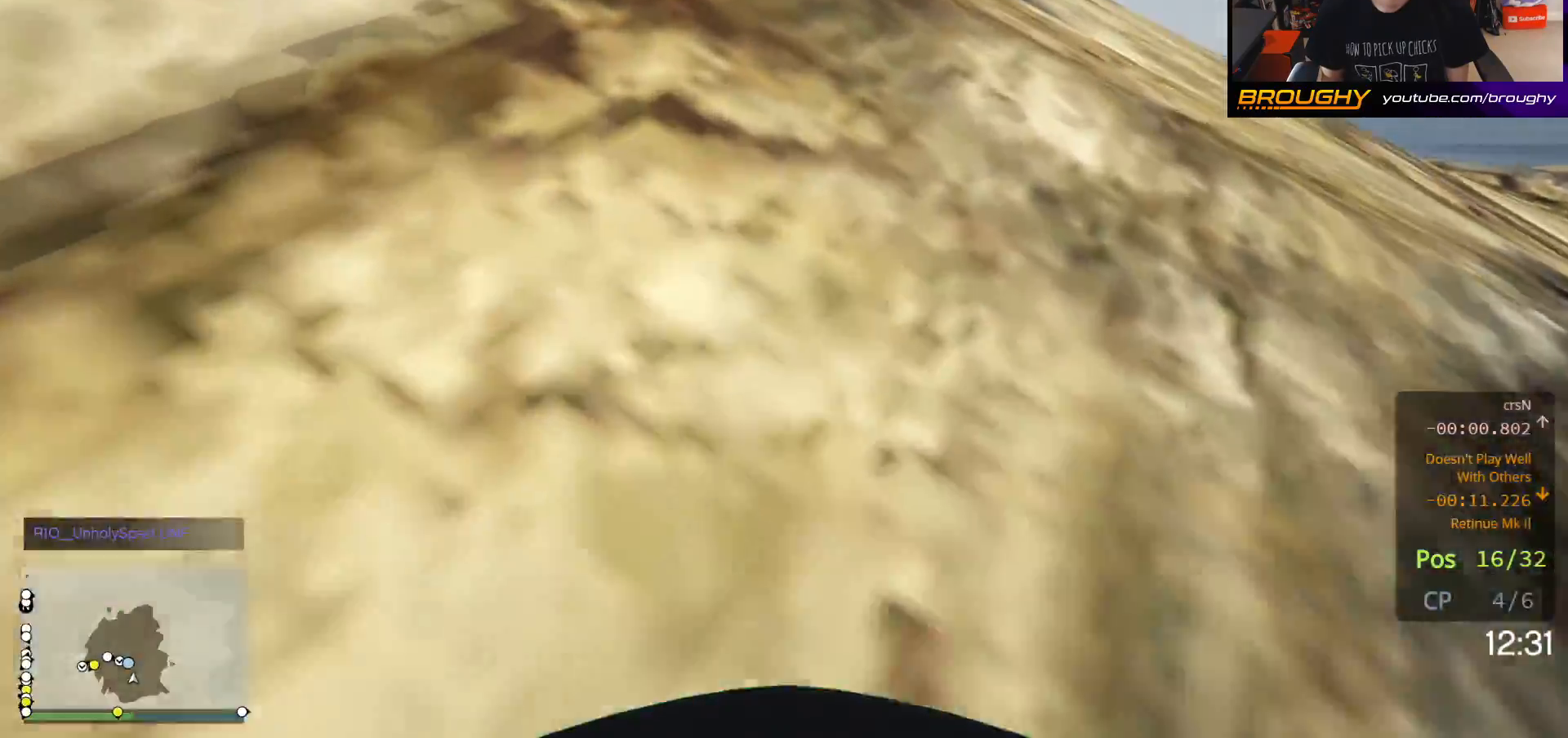
{"buttons": ["A"], "left_stick": "up", "right_stick": "center", "events": []}
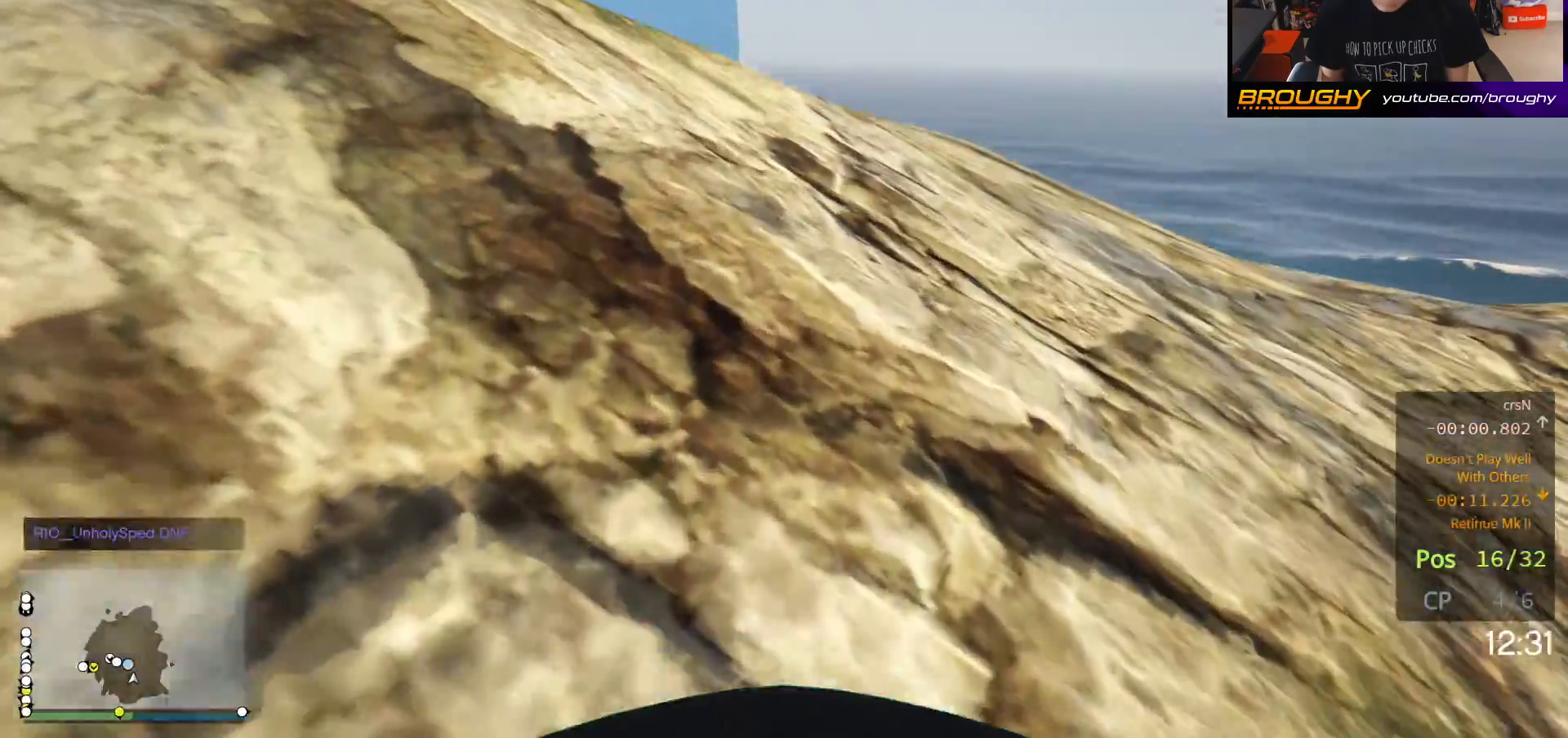
{"buttons": ["A"], "left_stick": "up-left", "right_stick": "center", "events": [[450, "left_stick", "up-left"]]}
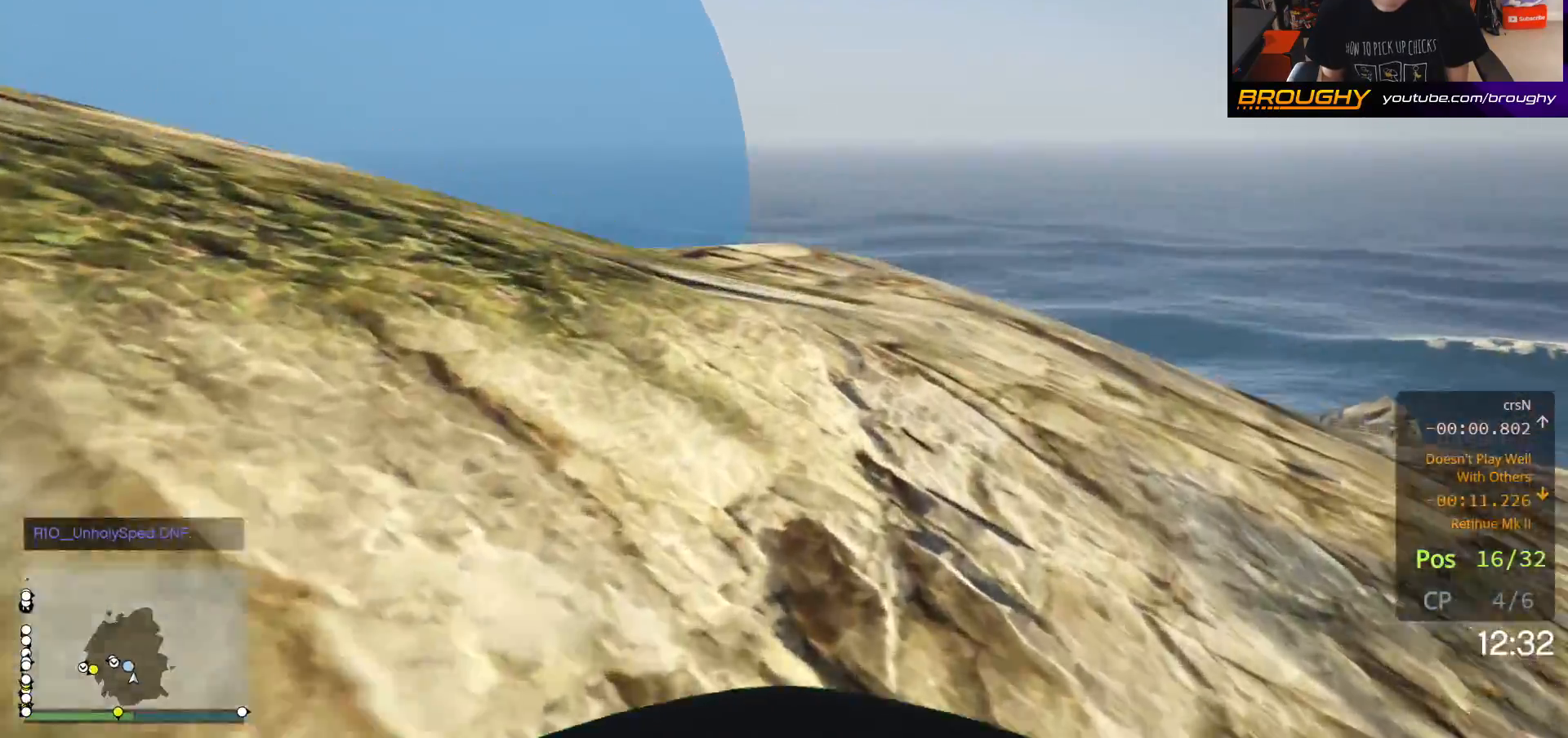
{"buttons": ["A"], "left_stick": "up", "right_stick": "center", "events": [[267, "left_stick", "up"]]}
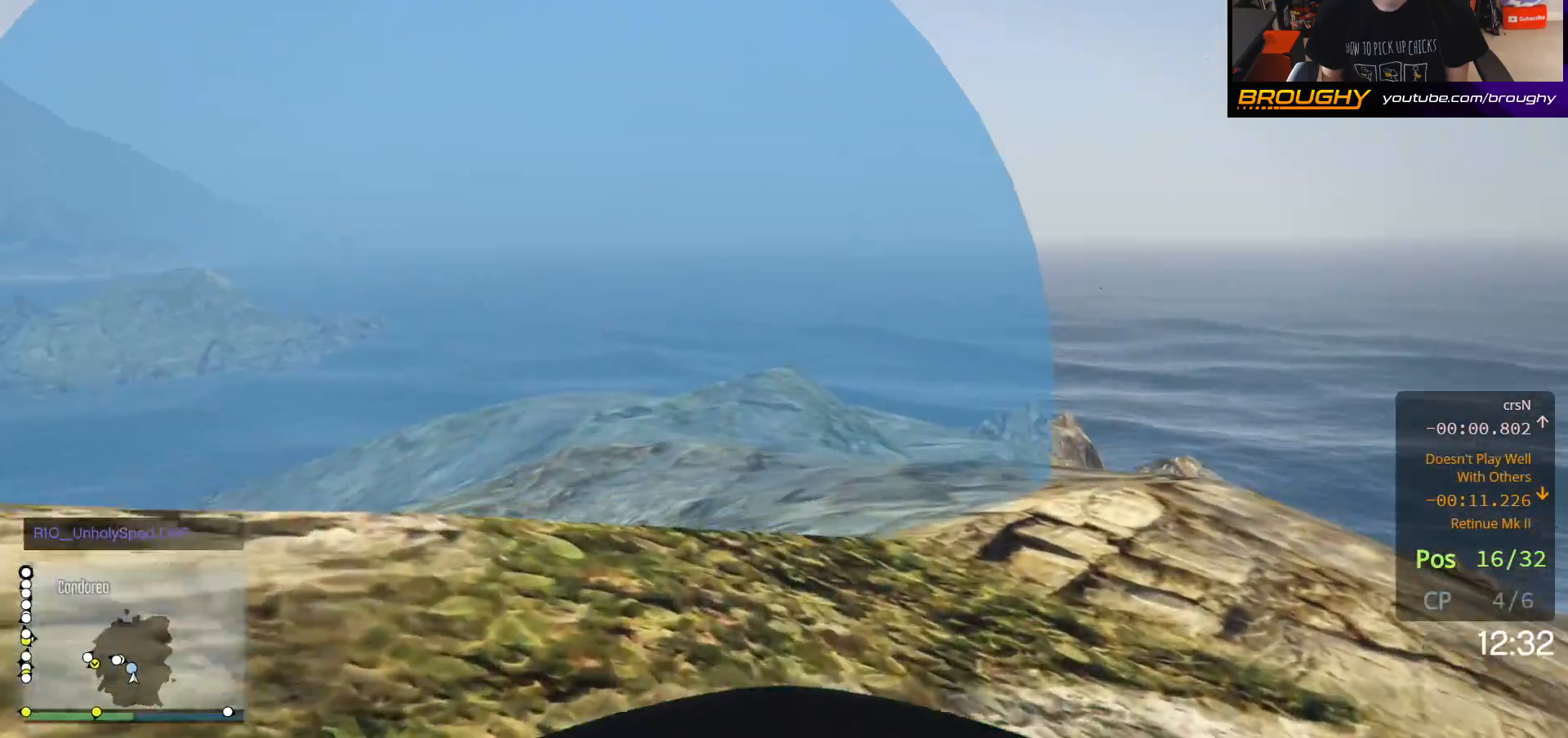
{"buttons": ["A"], "left_stick": "up-left", "right_stick": "center", "events": [[67, "left_stick", "up-left"]]}
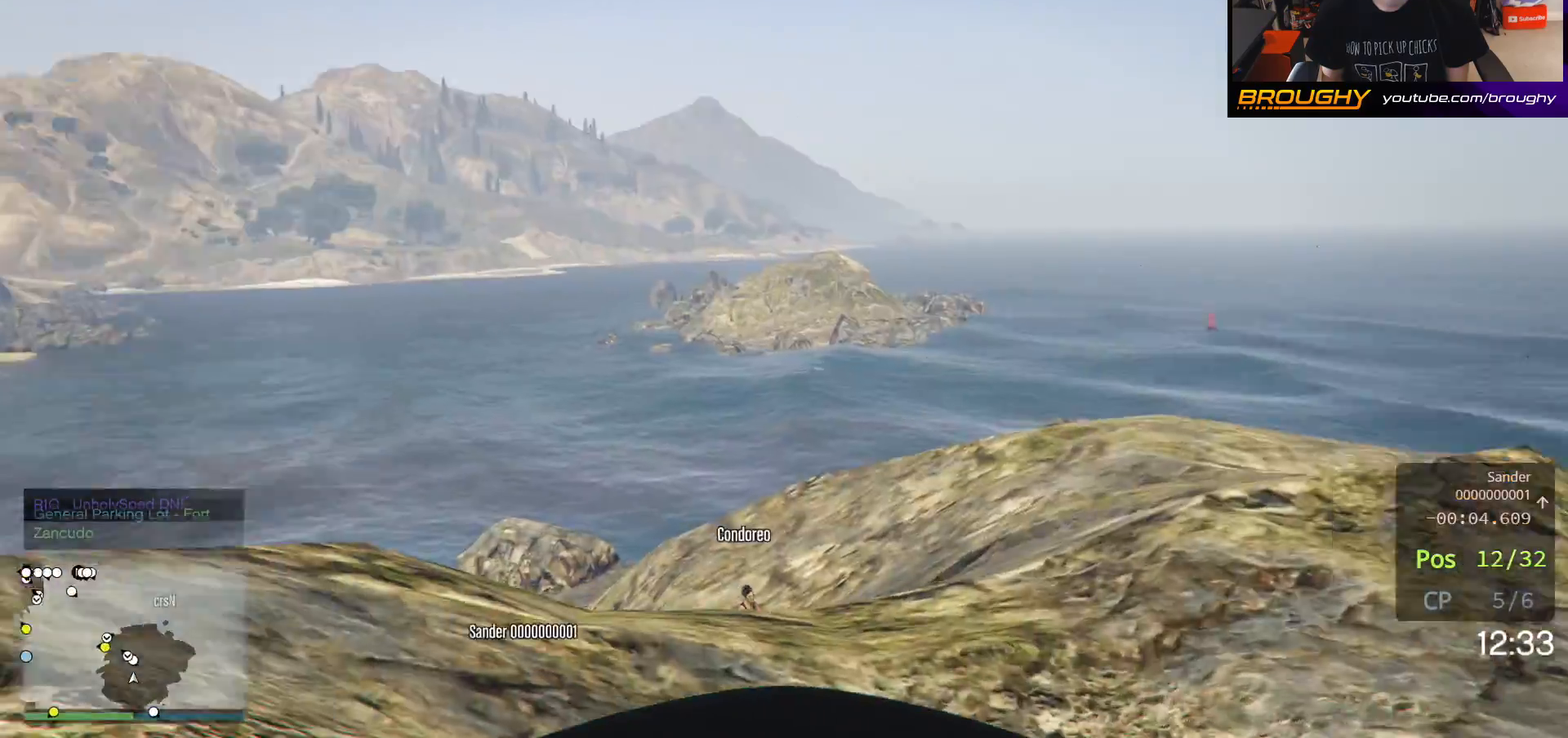
{"buttons": ["A"], "left_stick": "up-left", "right_stick": "center", "events": []}
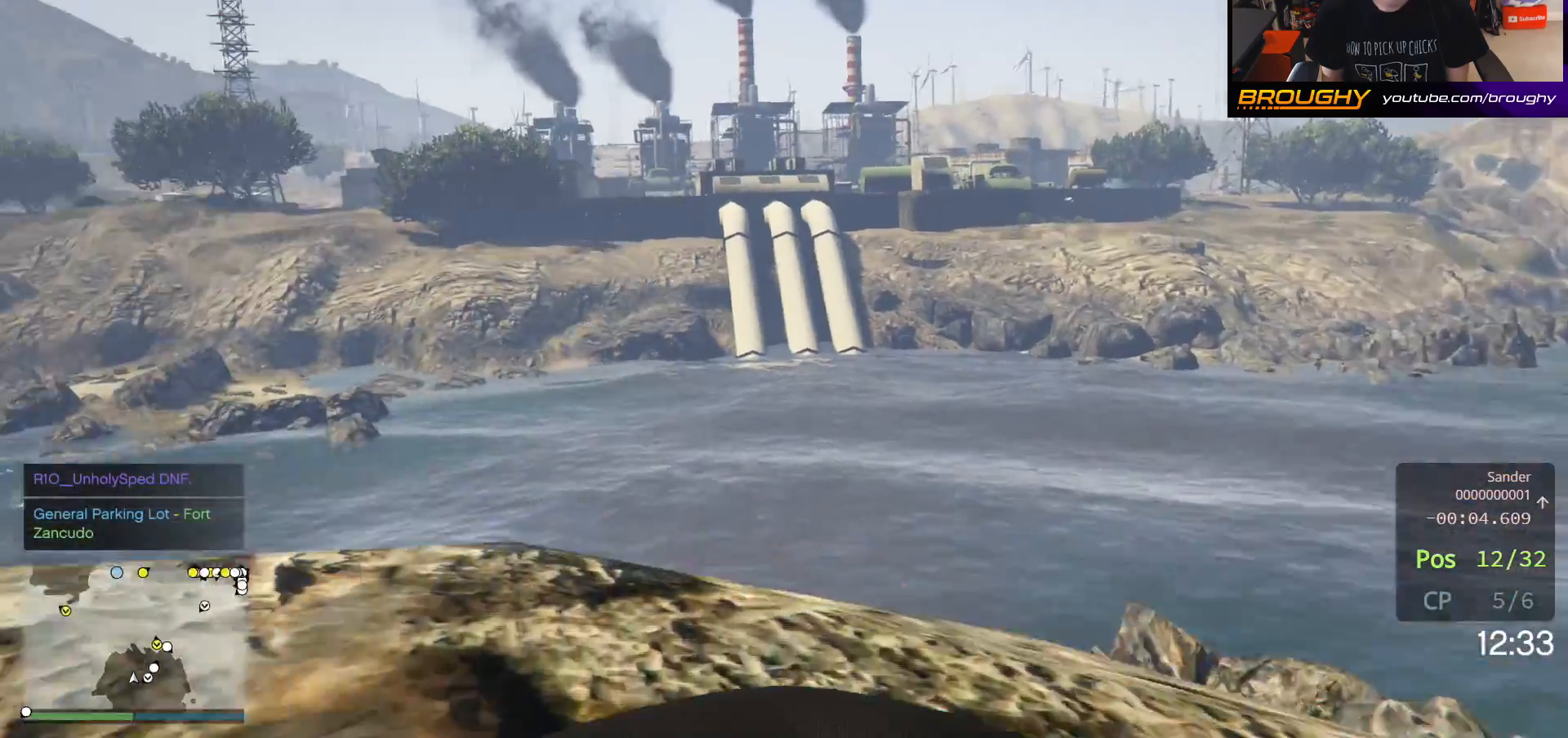
{"buttons": ["A"], "left_stick": "up-left", "right_stick": "center", "events": []}
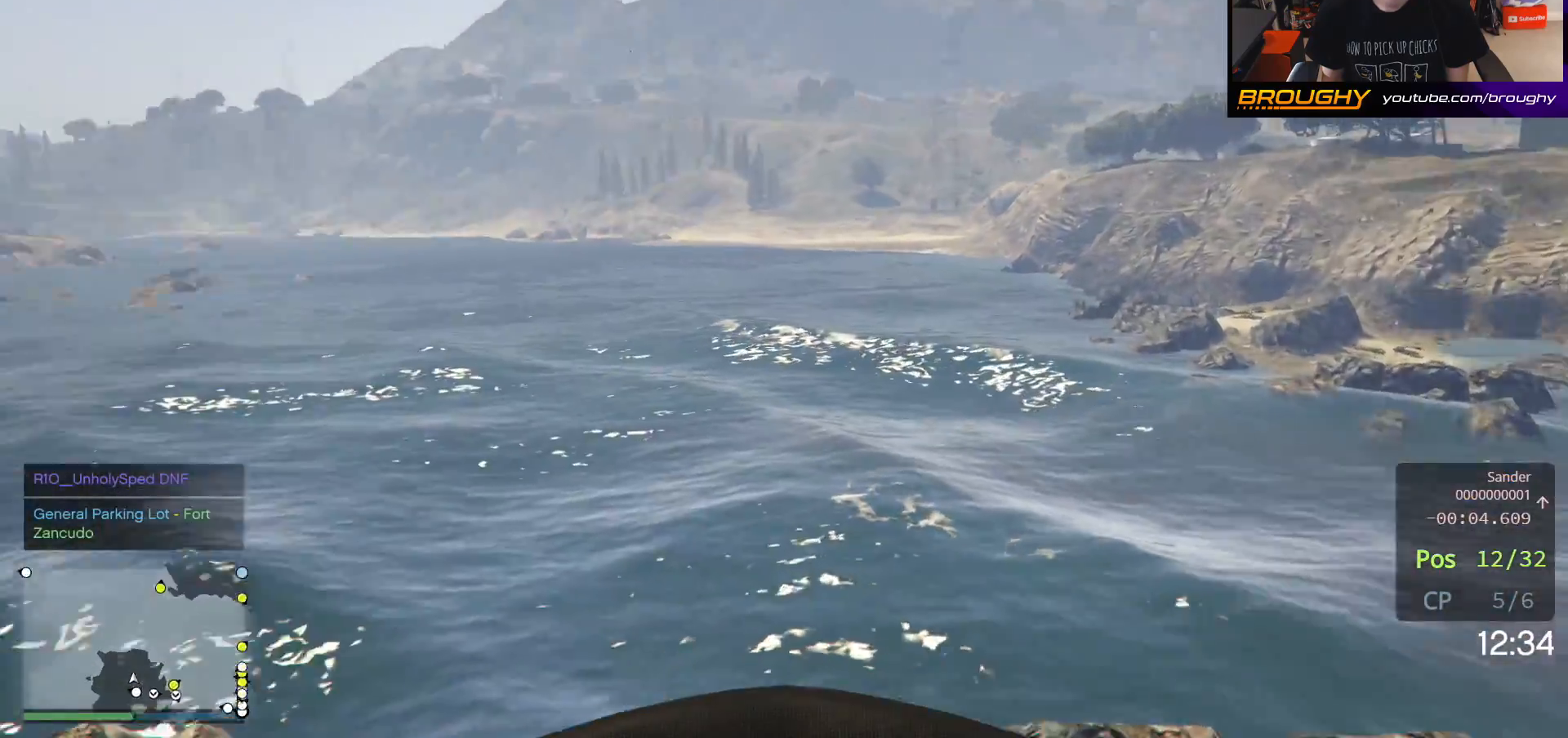
{"buttons": ["A"], "left_stick": "up", "right_stick": "center", "events": [[100, "left_stick", "up"]]}
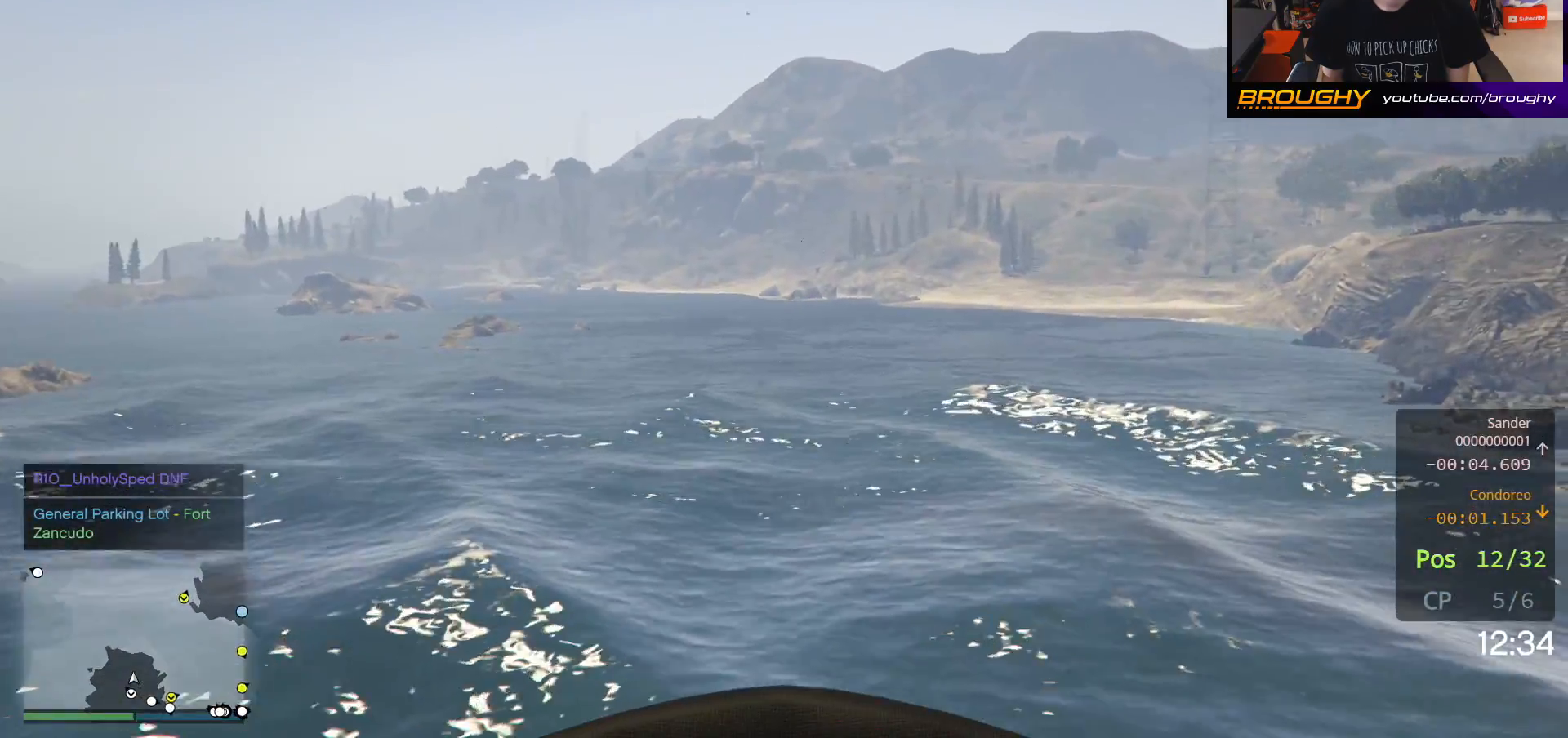
{"buttons": ["A"], "left_stick": "up-right", "right_stick": "center", "events": [[433, "left_stick", "up-right"]]}
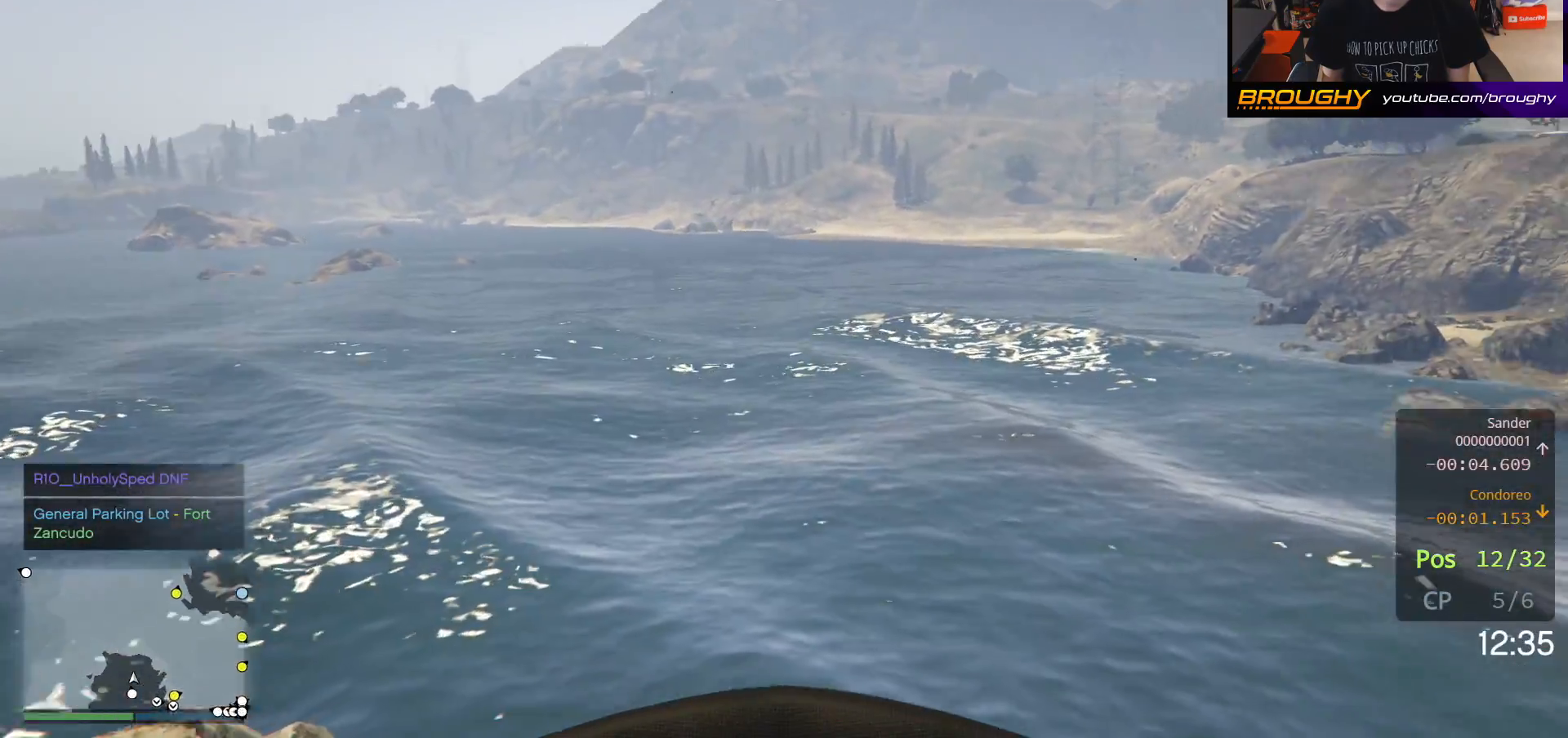
{"buttons": ["A"], "left_stick": "up", "right_stick": "center", "events": [[83, "left_stick", "up"]]}
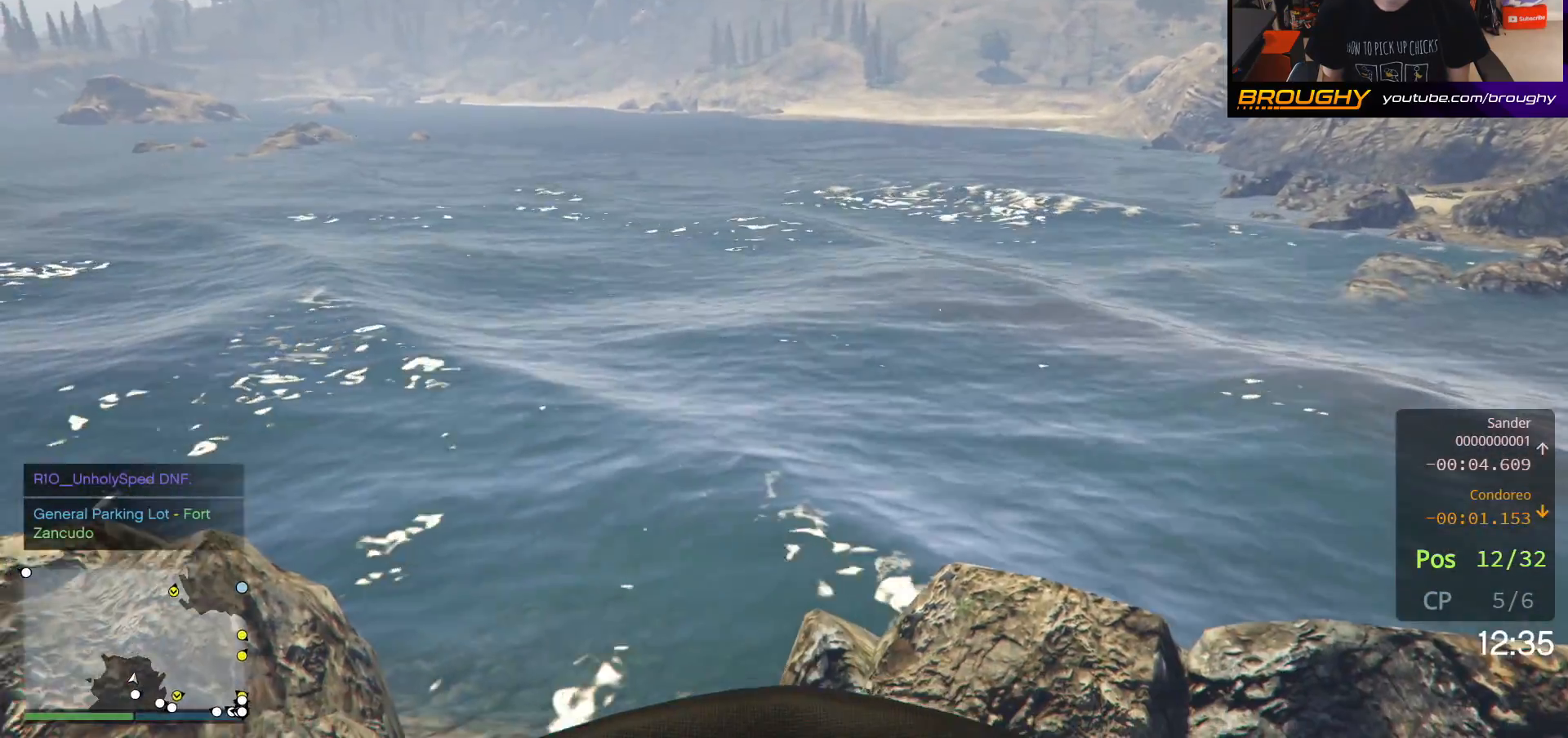
{"buttons": ["A"], "left_stick": "up", "right_stick": "center", "events": []}
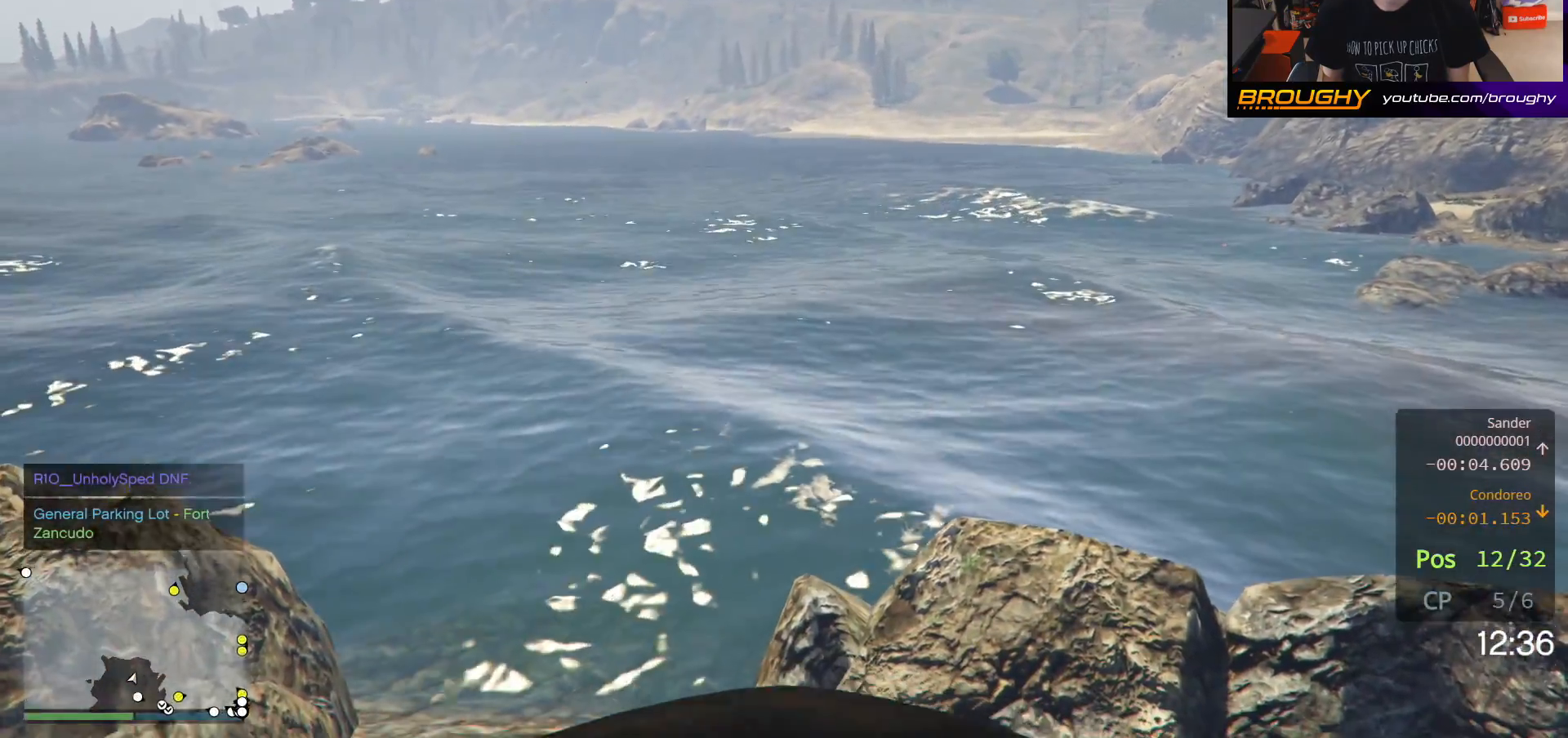
{"buttons": ["A"], "left_stick": "up", "right_stick": "center", "events": []}
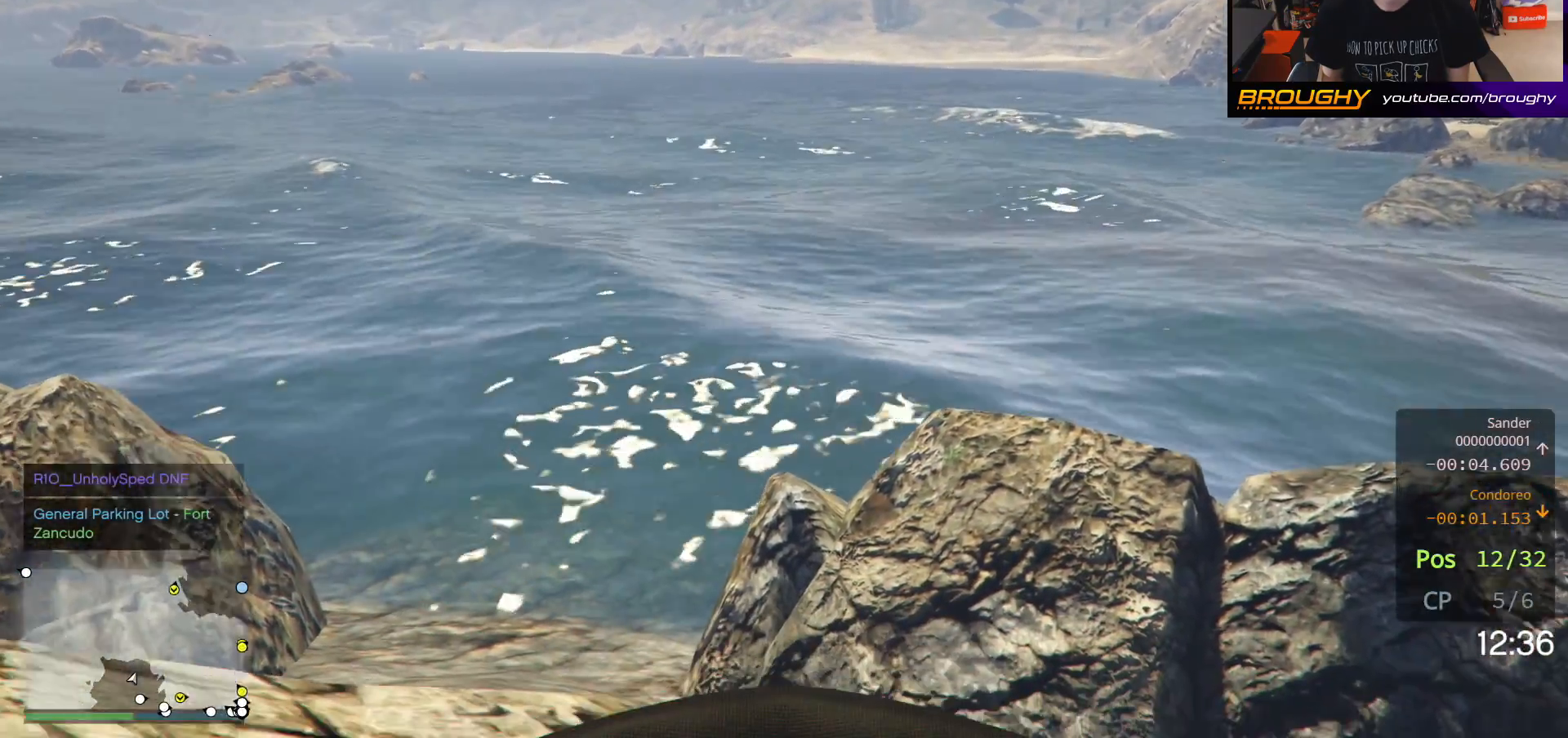
{"buttons": ["A"], "left_stick": "up", "right_stick": "center", "events": []}
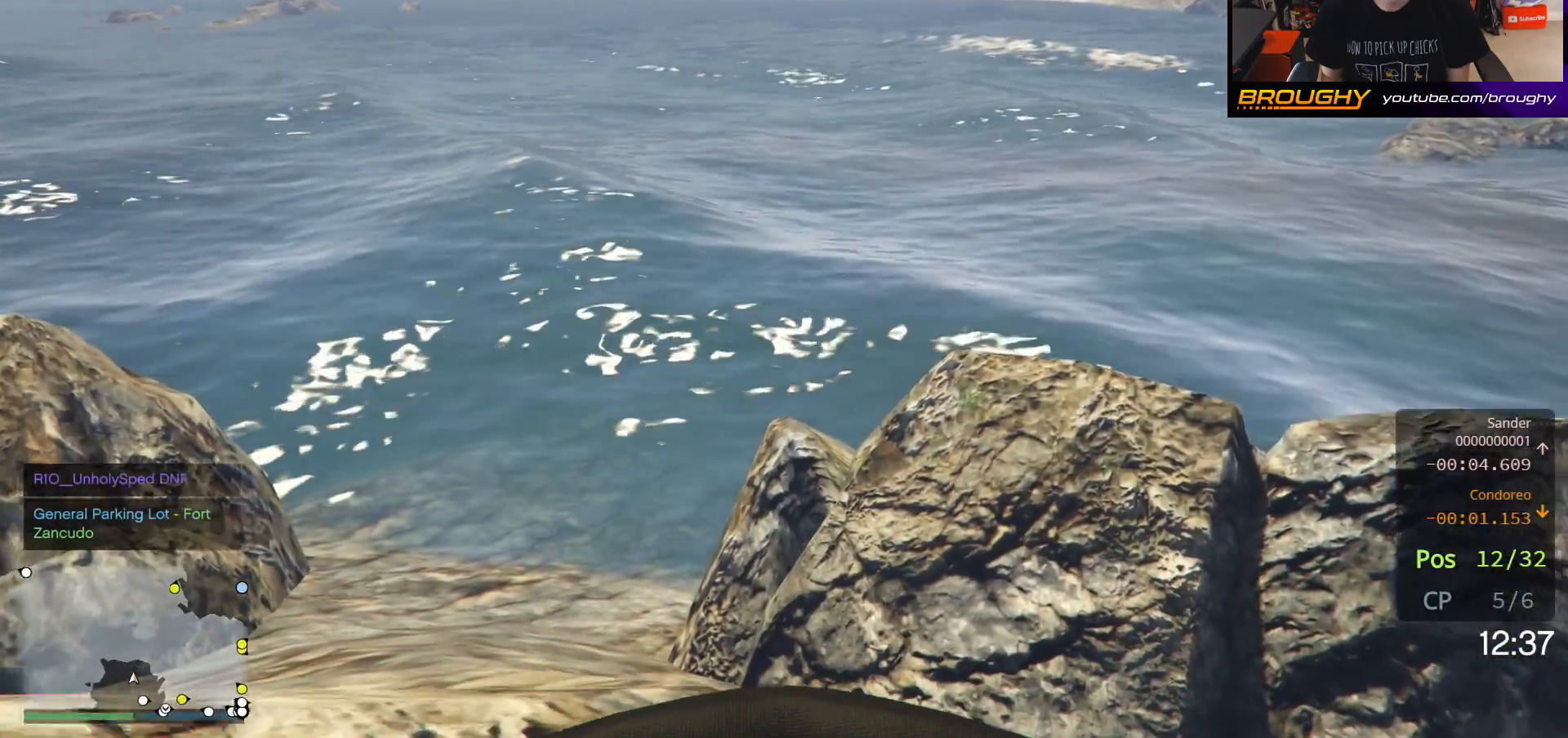
{"buttons": ["A"], "left_stick": "up", "right_stick": "center", "events": []}
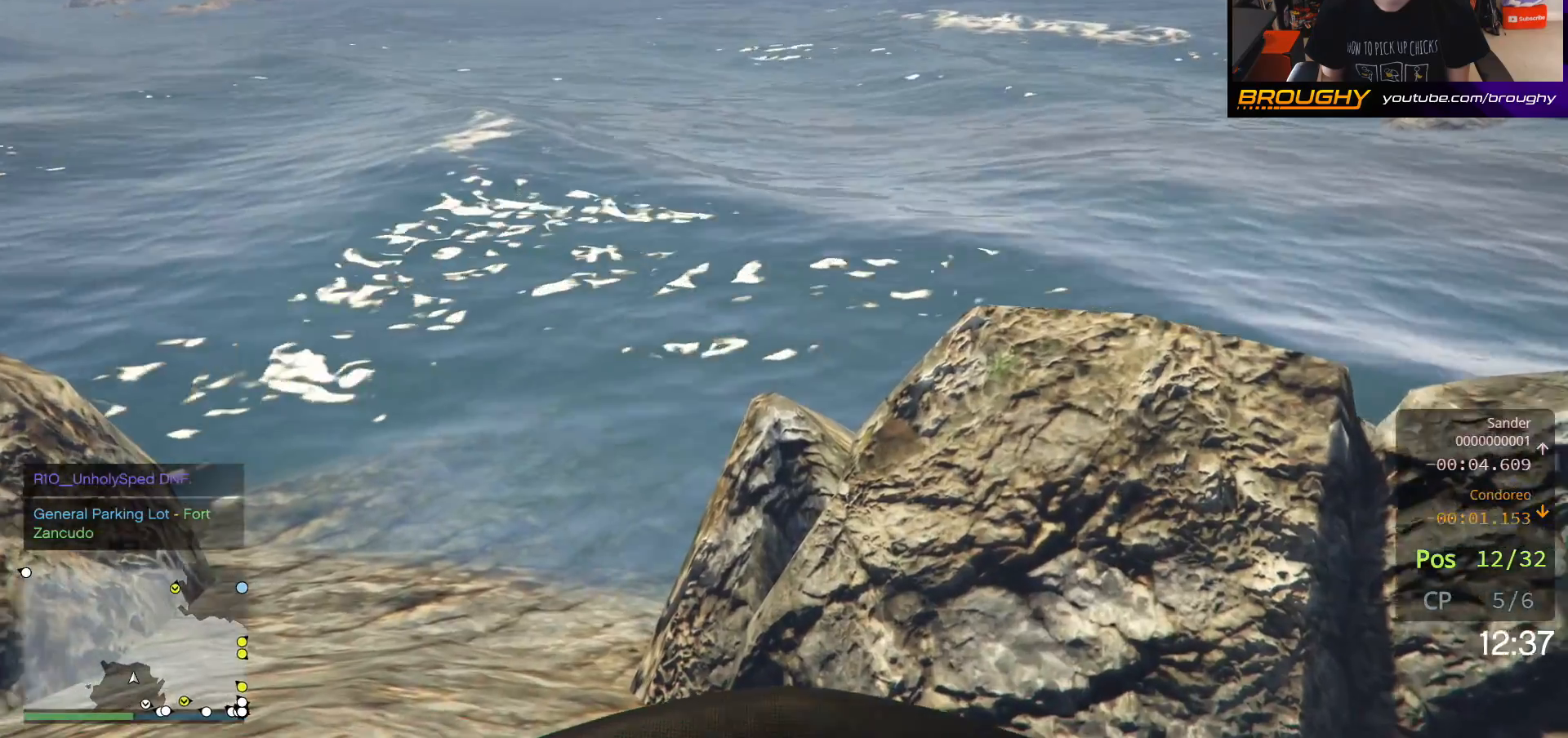
{"buttons": ["A"], "left_stick": "up-left", "right_stick": "center", "events": [[183, "left_stick", "up-left"]]}
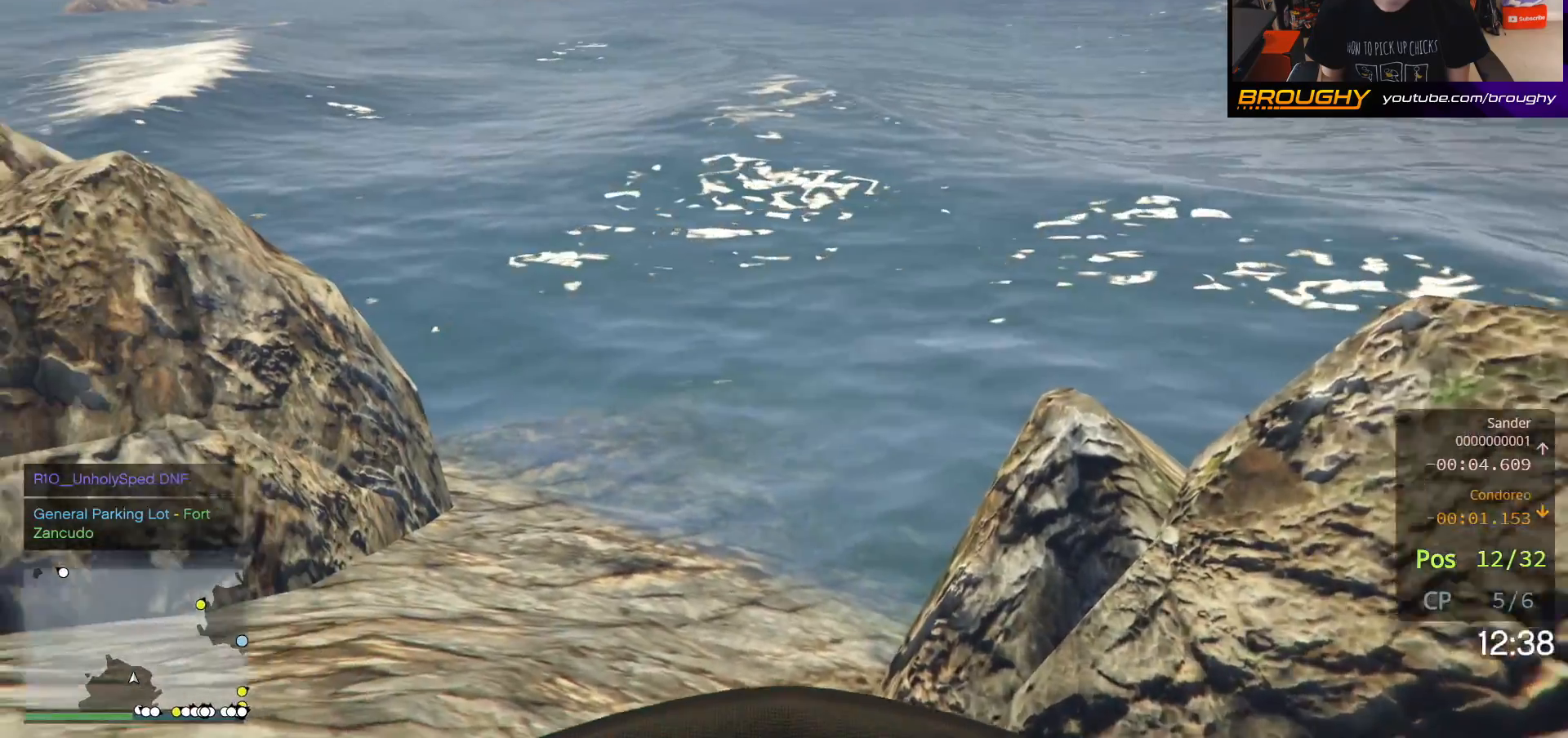
{"buttons": ["A"], "left_stick": "up", "right_stick": "center", "events": [[17, "left_stick", "up"]]}
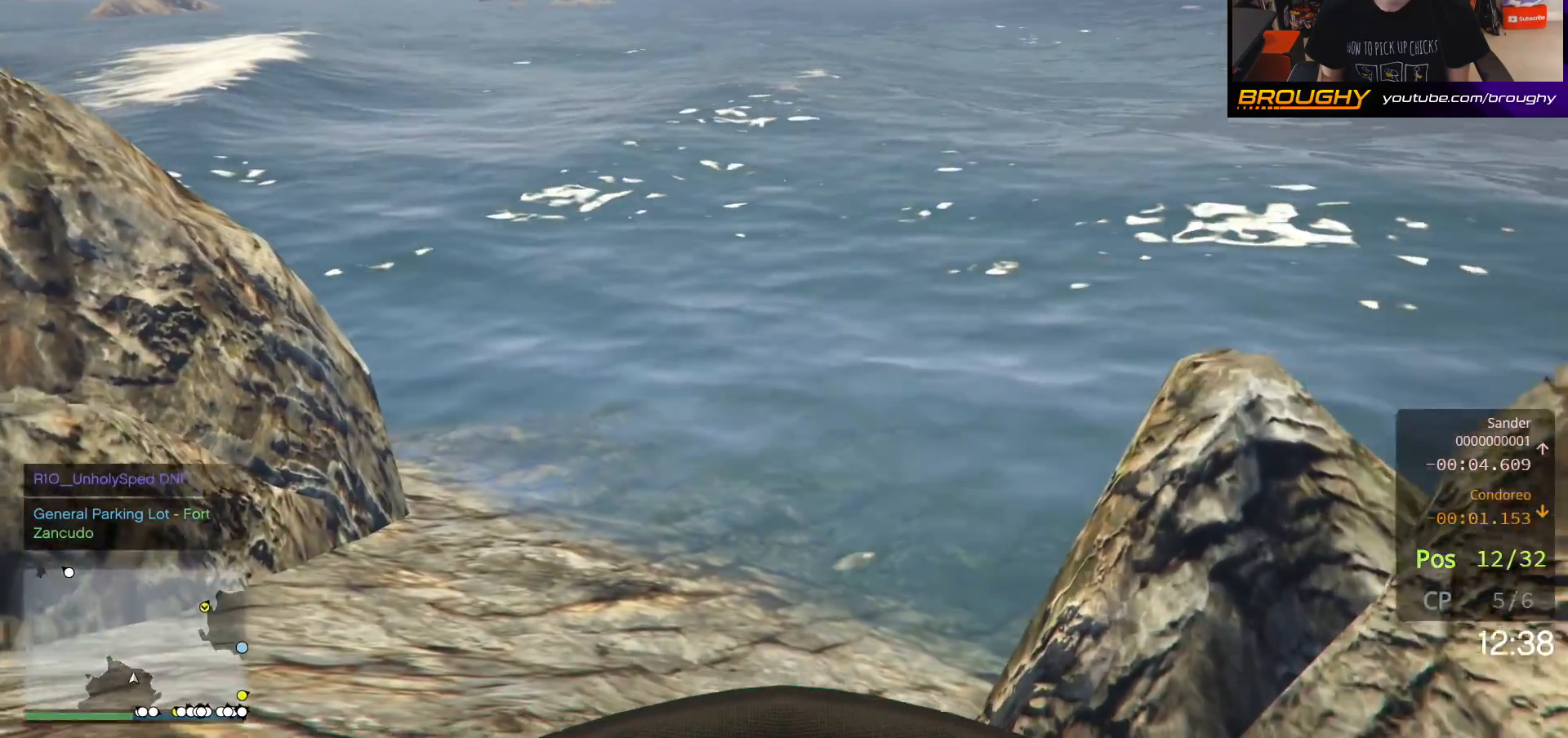
{"buttons": ["A"], "left_stick": "up", "right_stick": "center", "events": []}
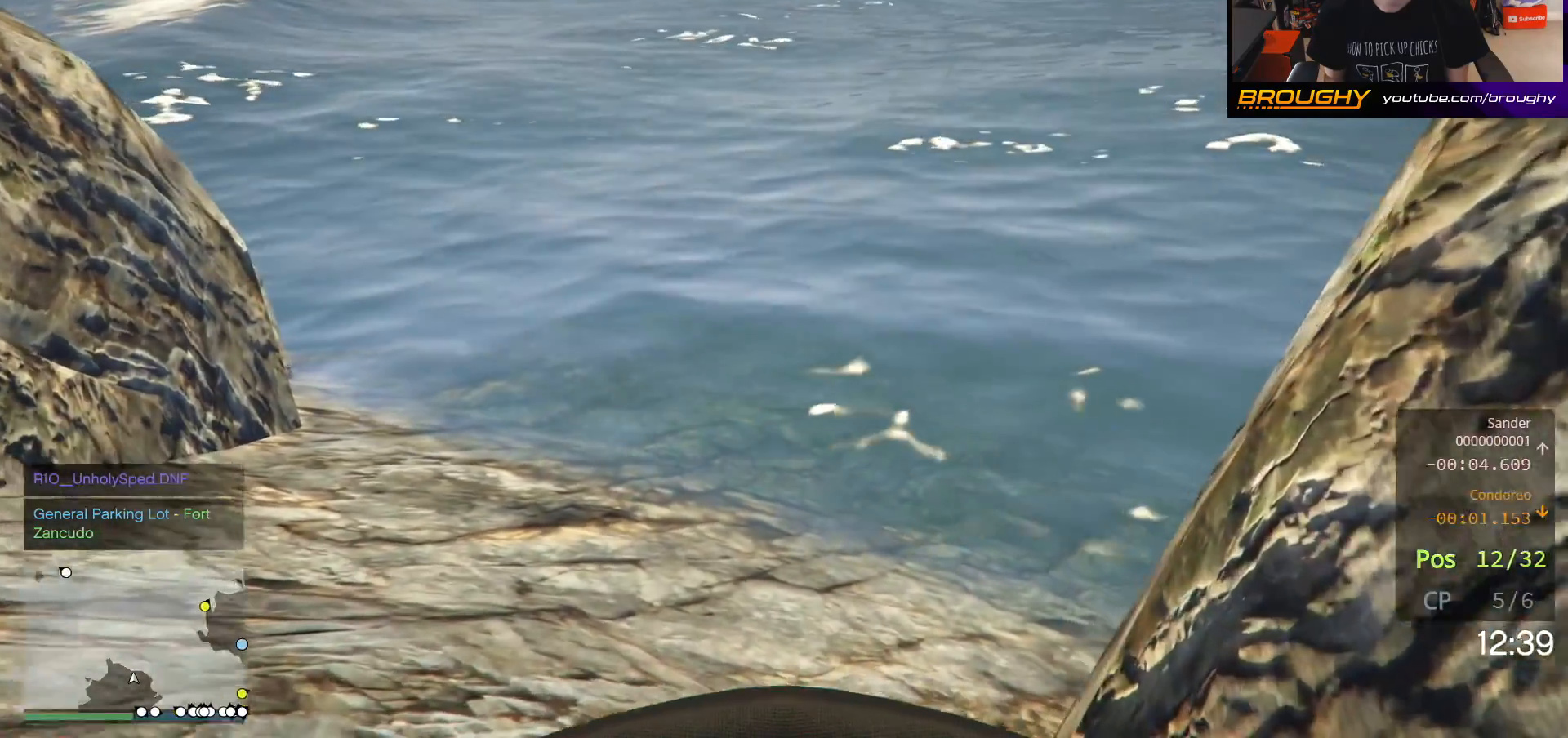
{"buttons": ["A"], "left_stick": "up", "right_stick": "up-right", "events": [[283, "right_stick", "right"], [333, "right_stick", "up-right"]]}
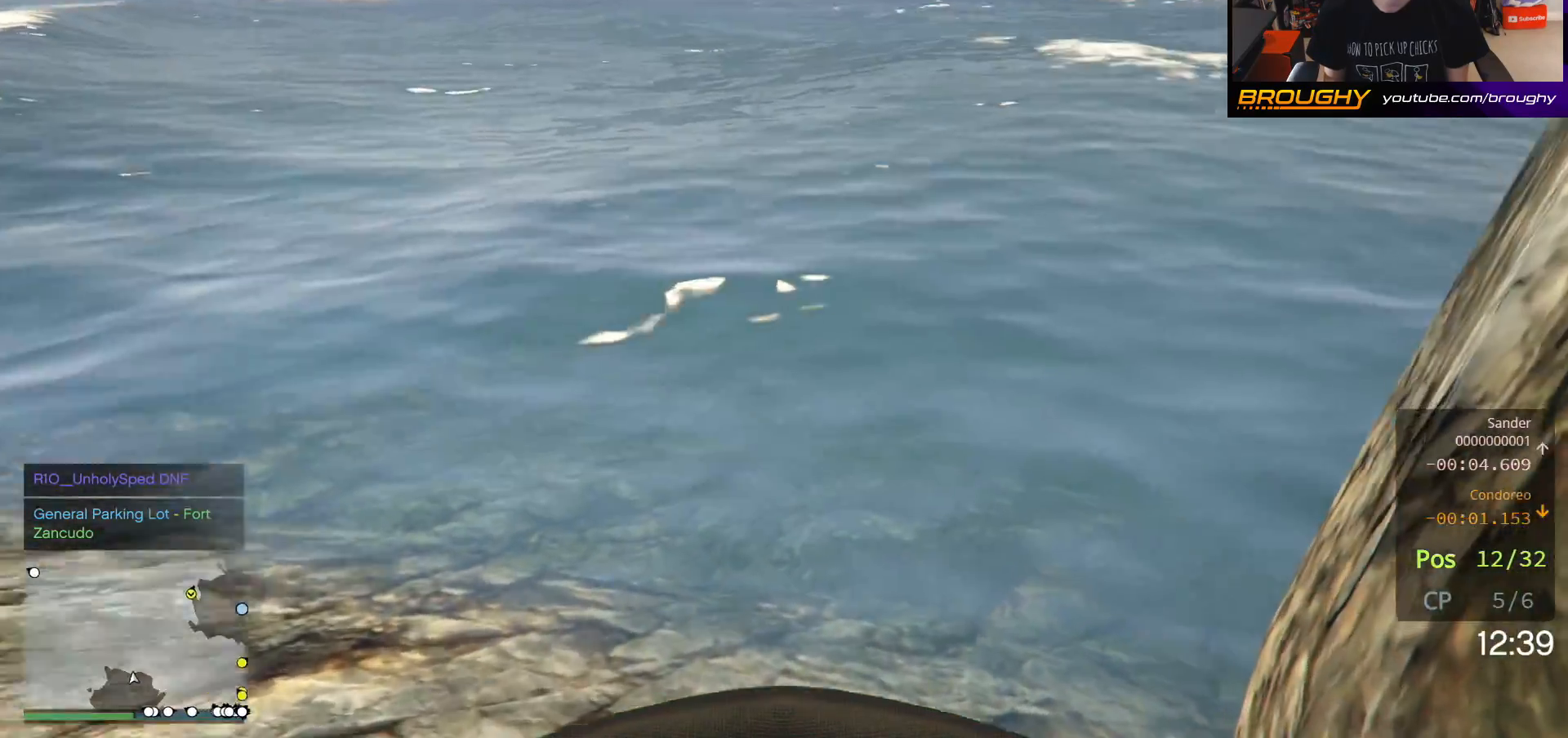
{"buttons": ["A"], "left_stick": "up", "right_stick": "center", "events": [[150, "right_stick", "center"]]}
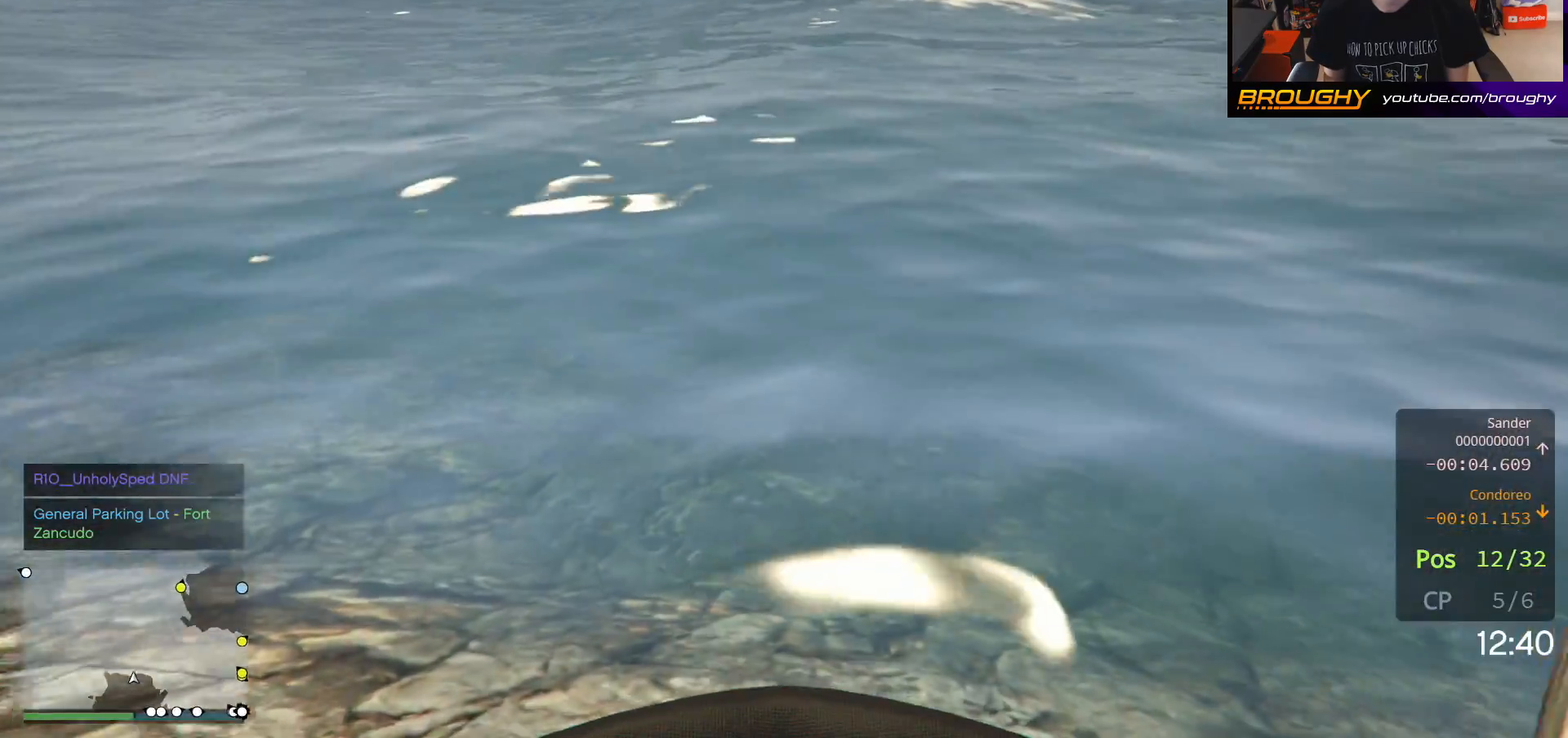
{"buttons": ["A"], "left_stick": "up", "right_stick": "center", "events": []}
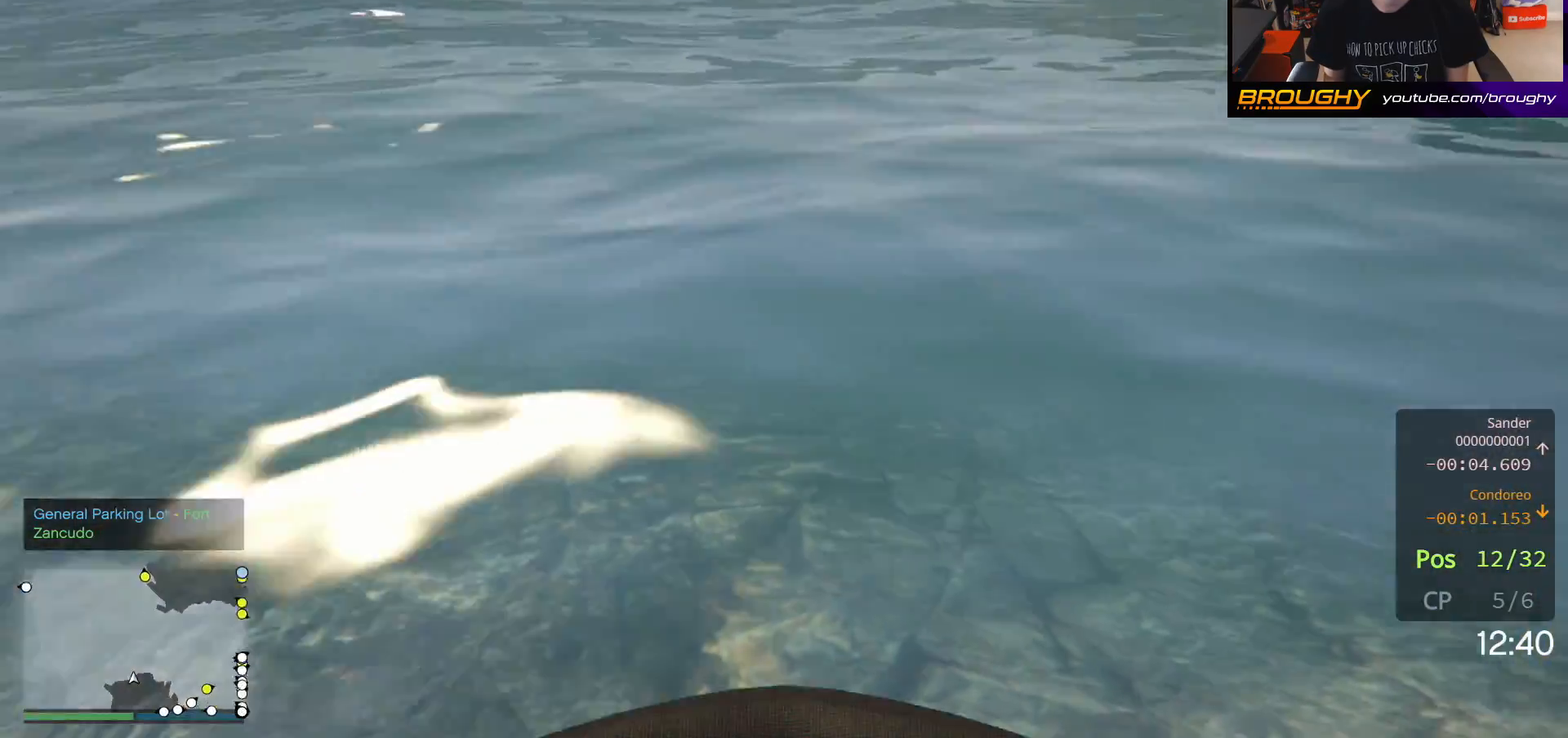
{"buttons": ["A"], "left_stick": "up", "right_stick": "center", "events": []}
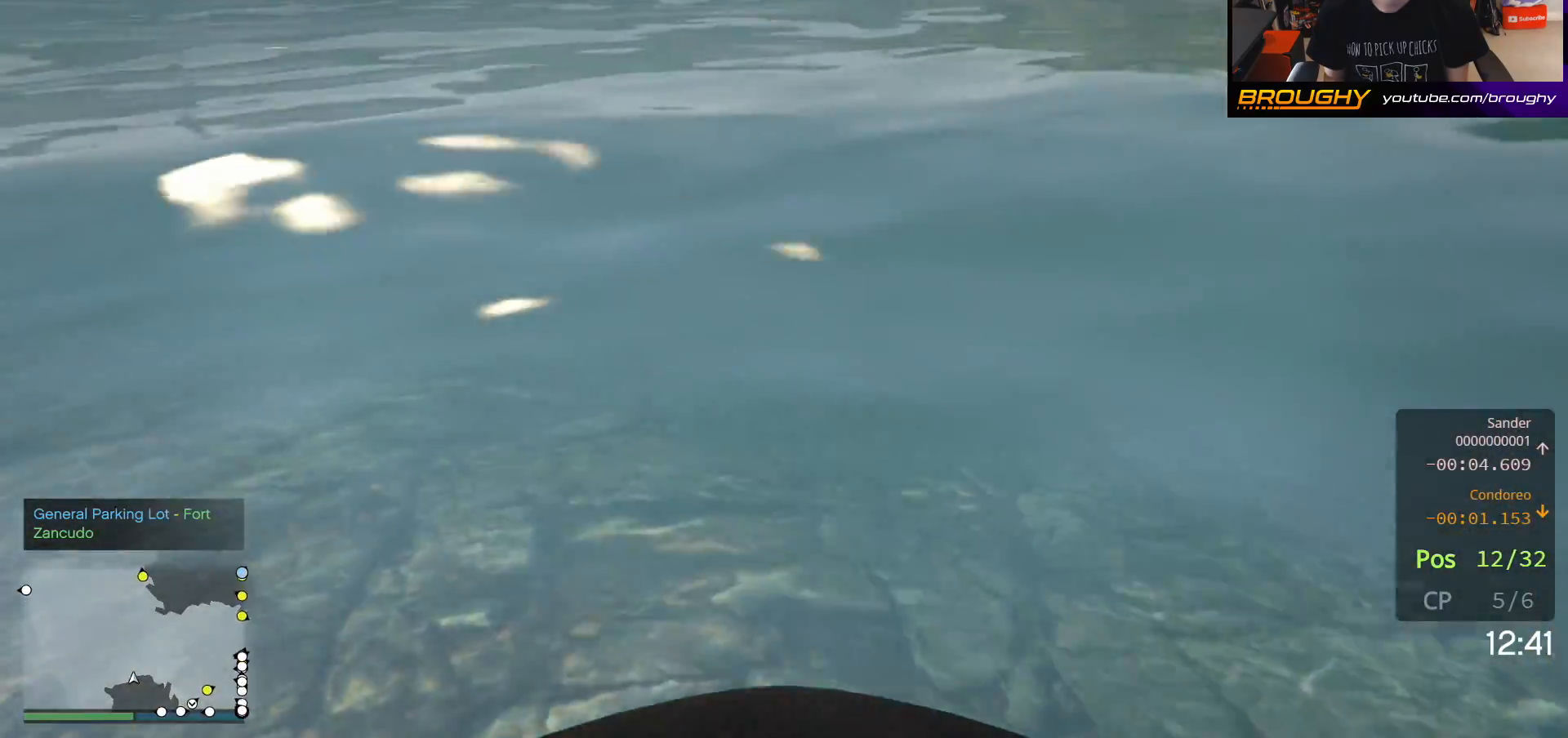
{"buttons": ["A"], "left_stick": "up", "right_stick": "center", "events": []}
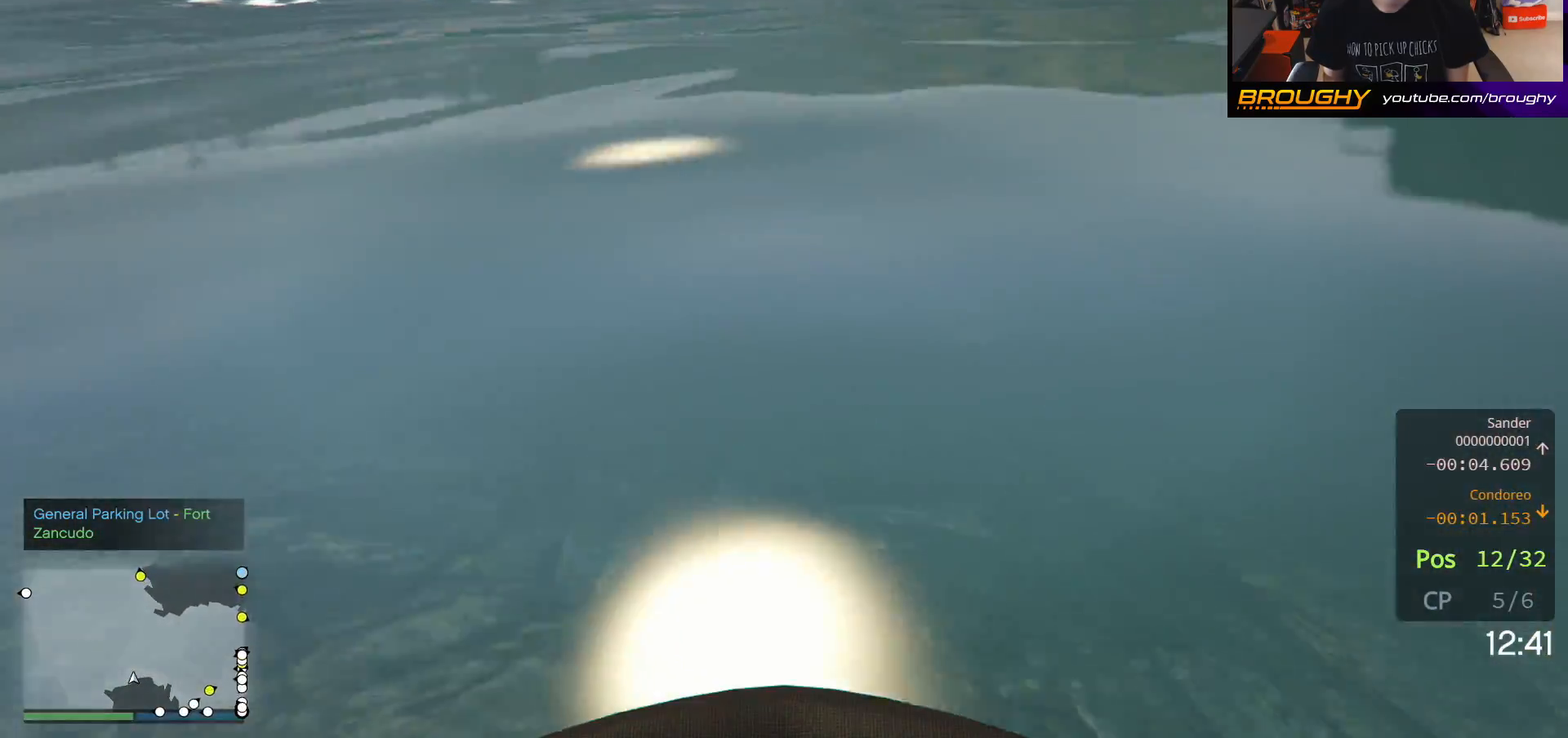
{"buttons": ["A"], "left_stick": "up", "right_stick": "center", "events": []}
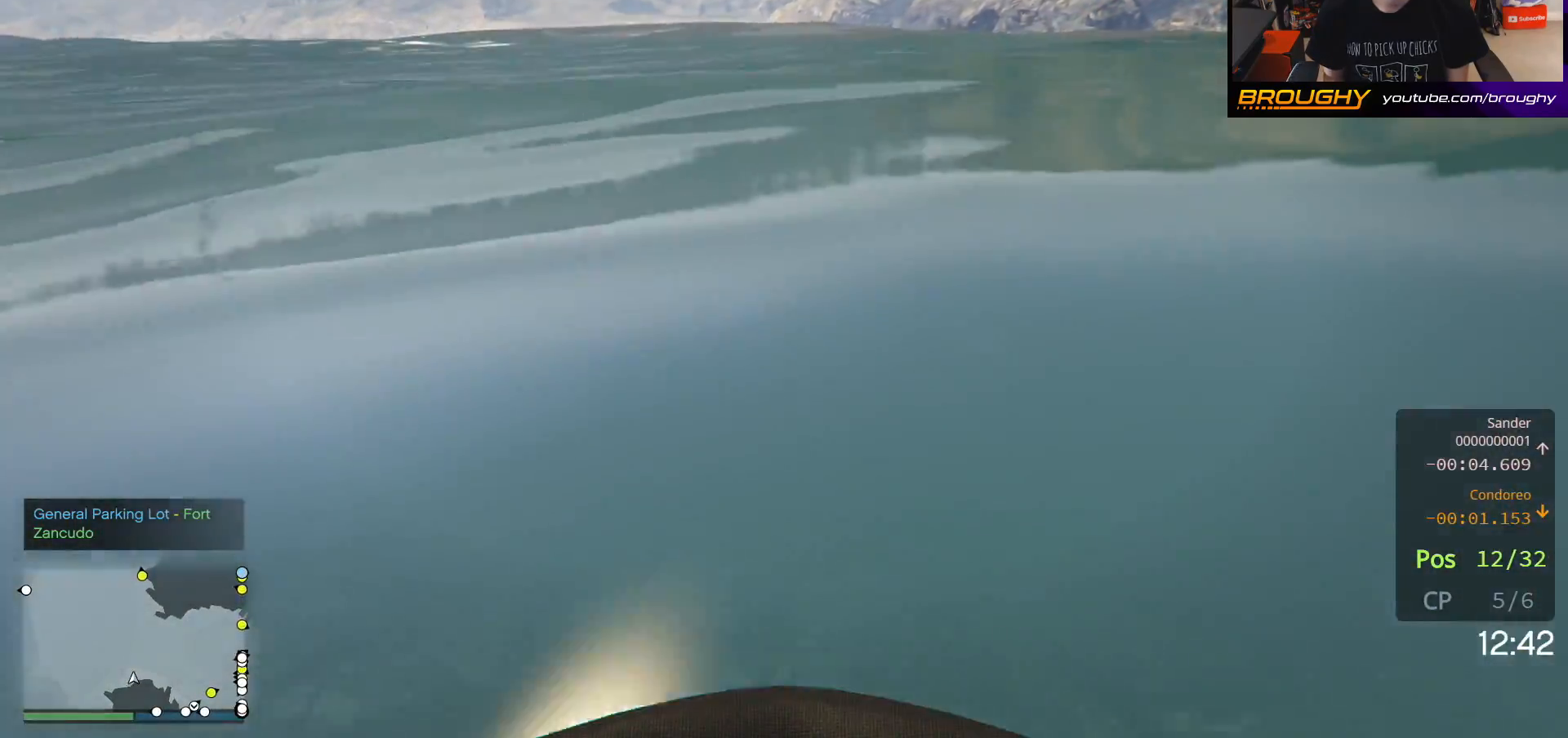
{"buttons": ["A"], "left_stick": "up", "right_stick": "center", "events": []}
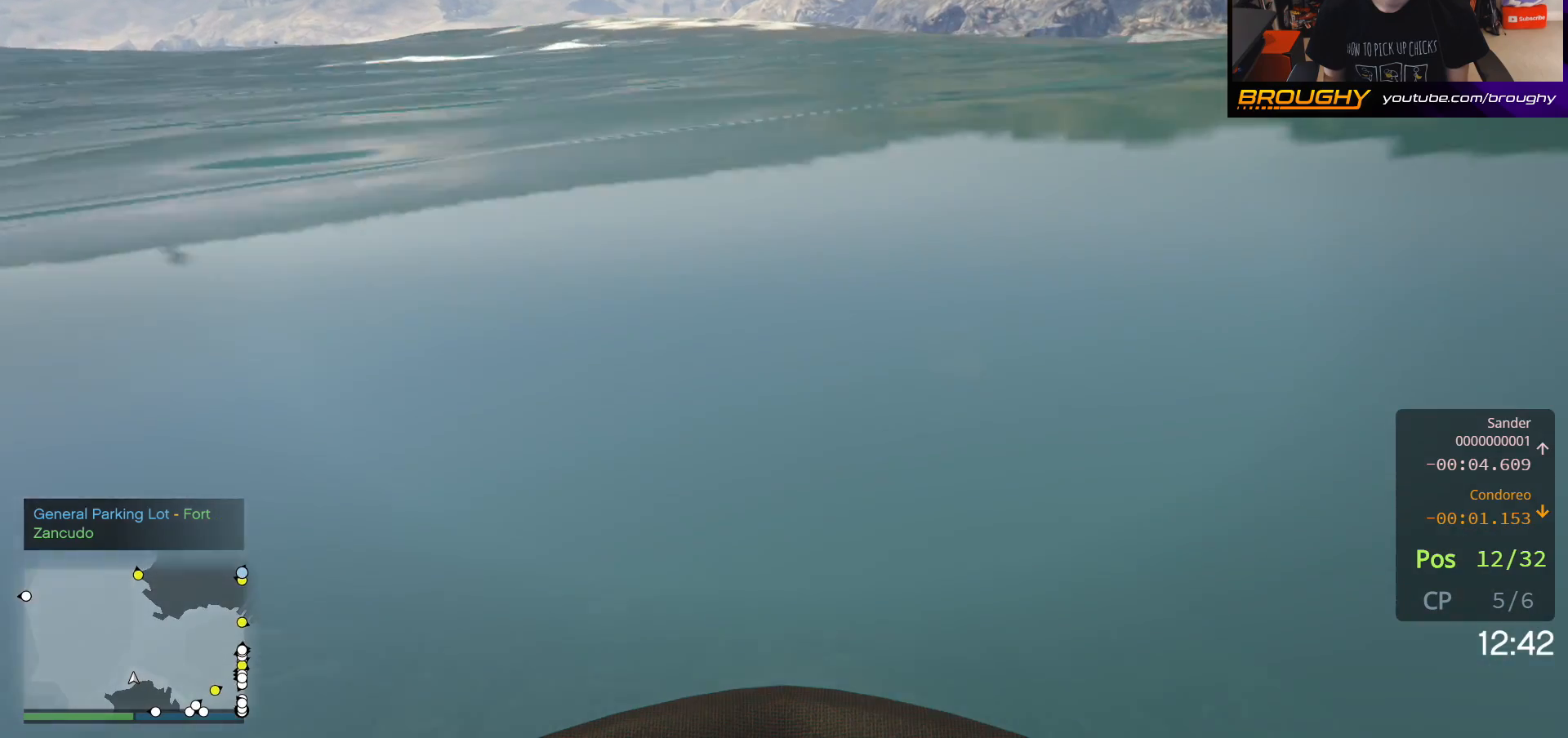
{"buttons": ["A"], "left_stick": "up", "right_stick": "center", "events": []}
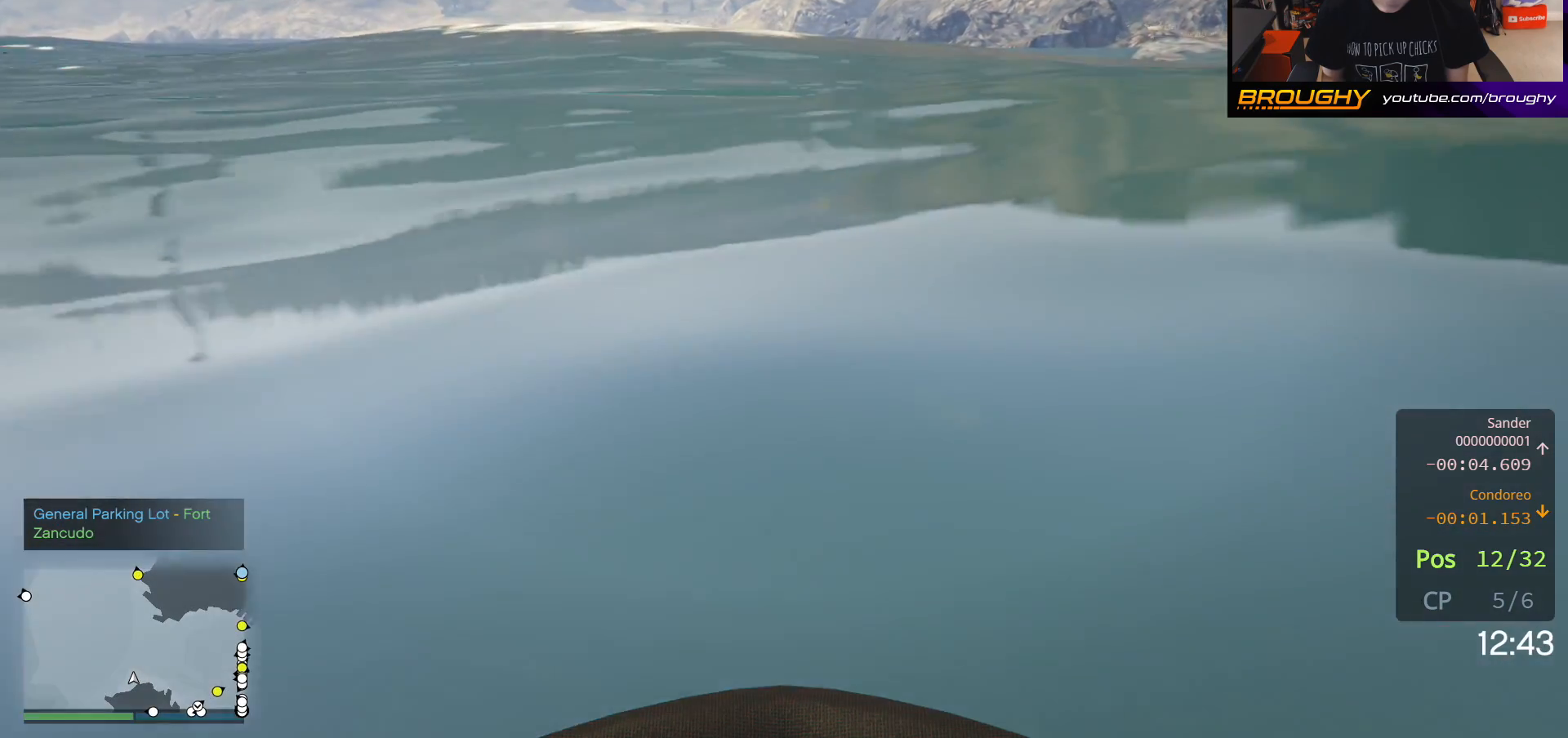
{"buttons": ["A"], "left_stick": "up", "right_stick": "center", "events": []}
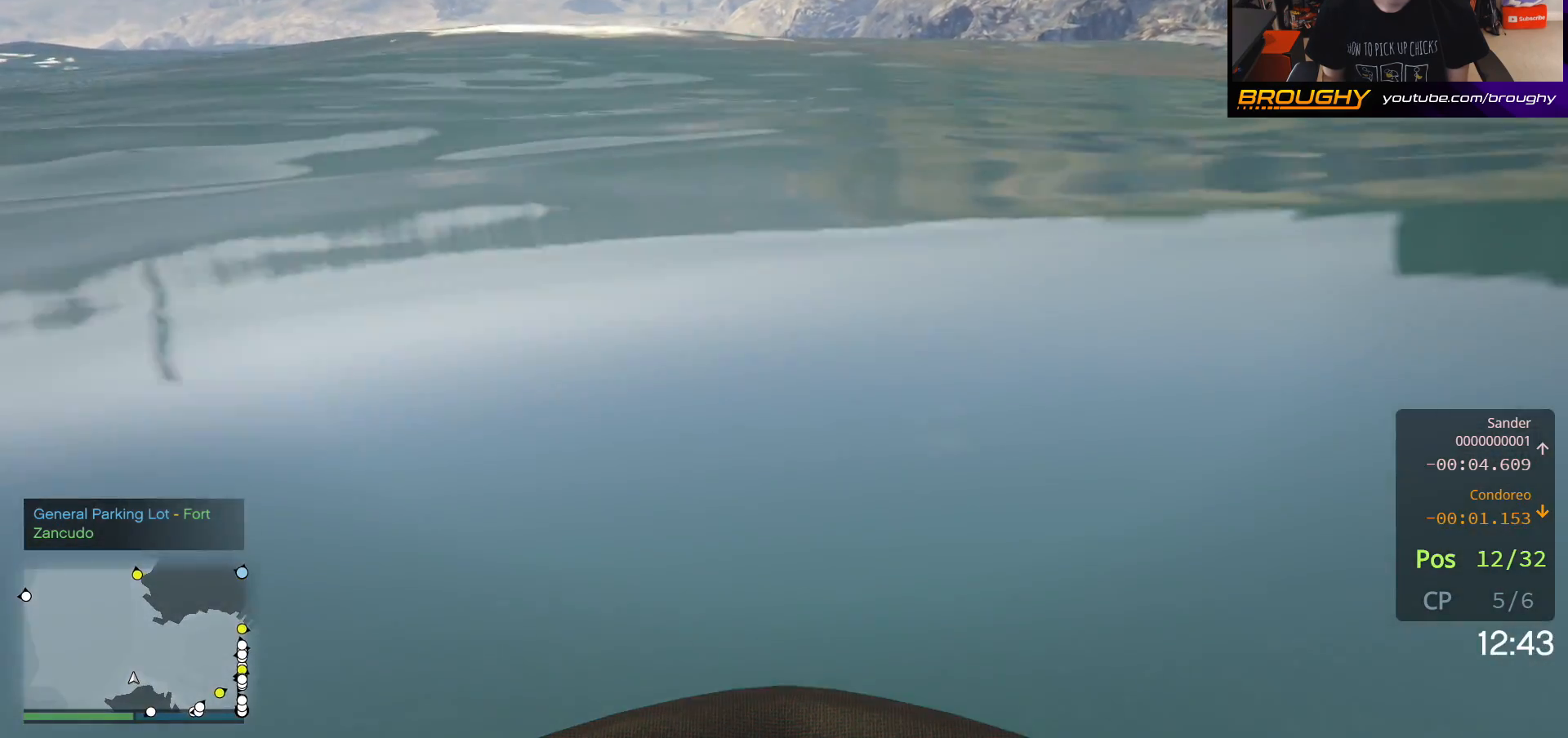
{"buttons": ["A"], "left_stick": "up", "right_stick": "center", "events": []}
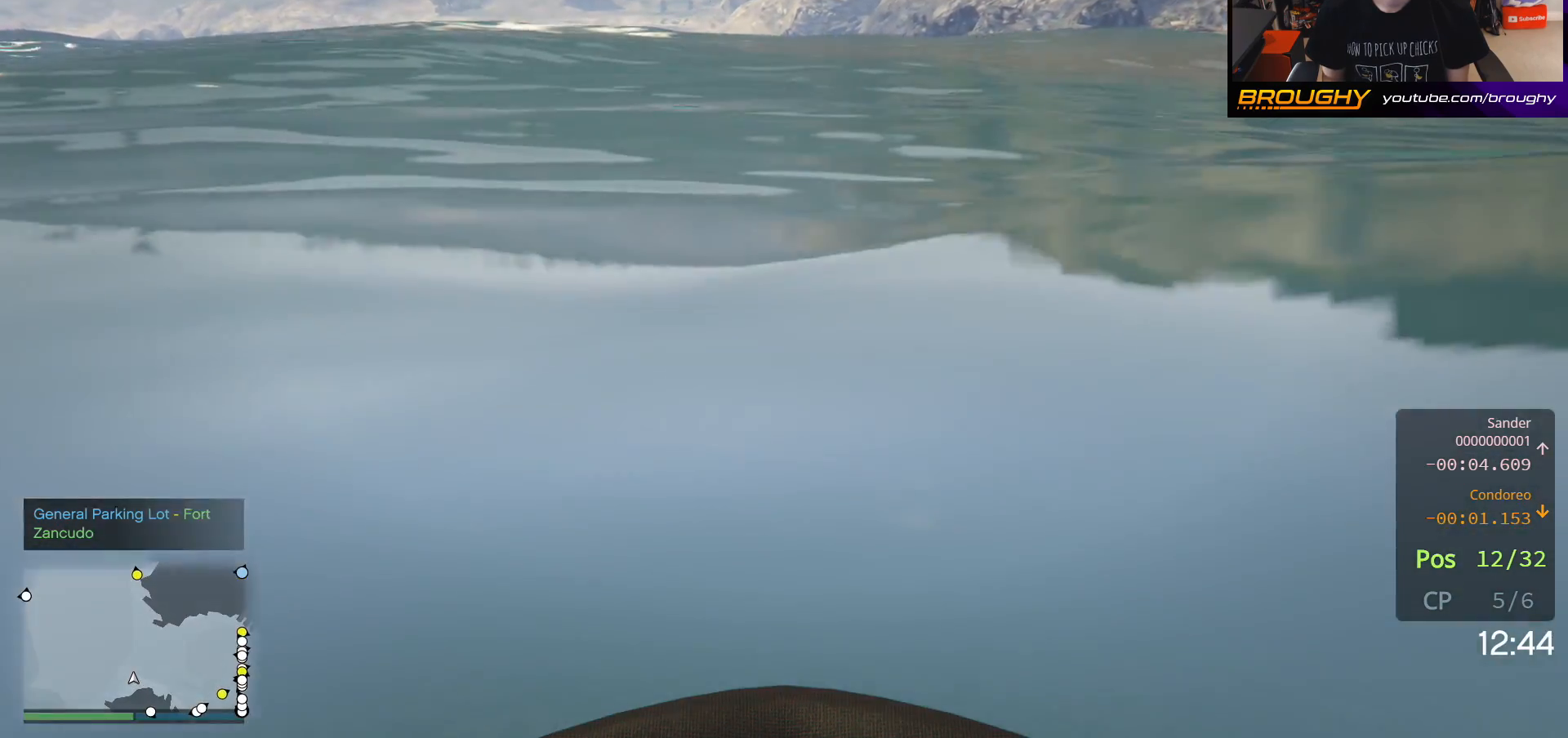
{"buttons": ["A"], "left_stick": "up", "right_stick": "center", "events": []}